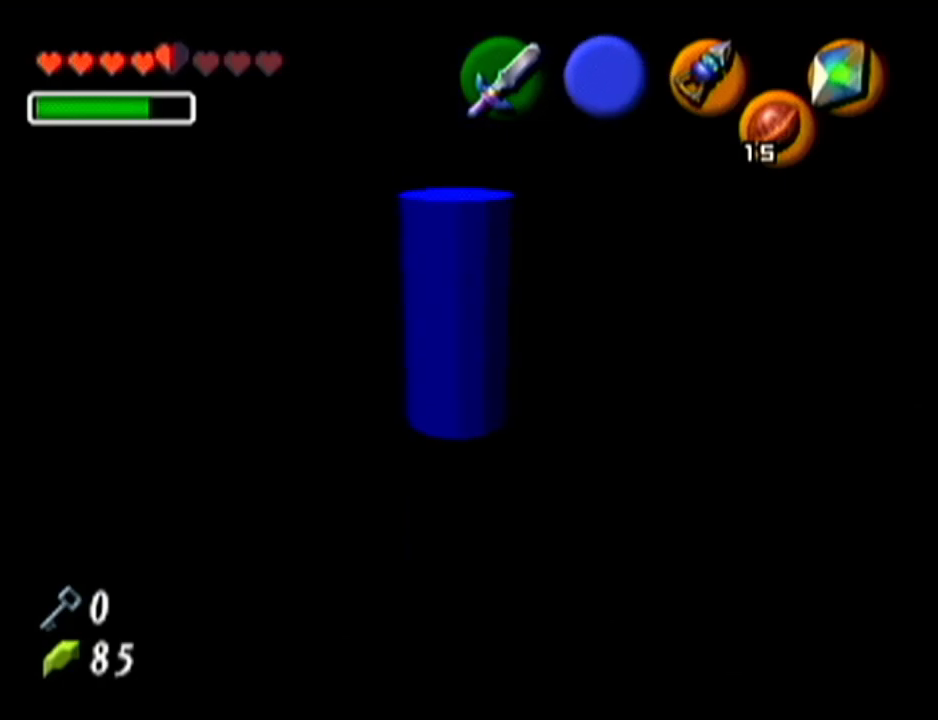
Gameplay with a controller (Nintendo layout); each line is a JSON object with the inputs held at the frame after it. "events" lists button and stick changes between this image and that frame as [ms after this image, input, new state], when the widget could be followed in between. Not read: L3 R3.
{"buttons": ["Z"], "left_stick": "center", "events": [[267, "left_stick", "right"], [284, "A", "down"], [417, "A", "up"], [451, "left_stick", "center"]]}
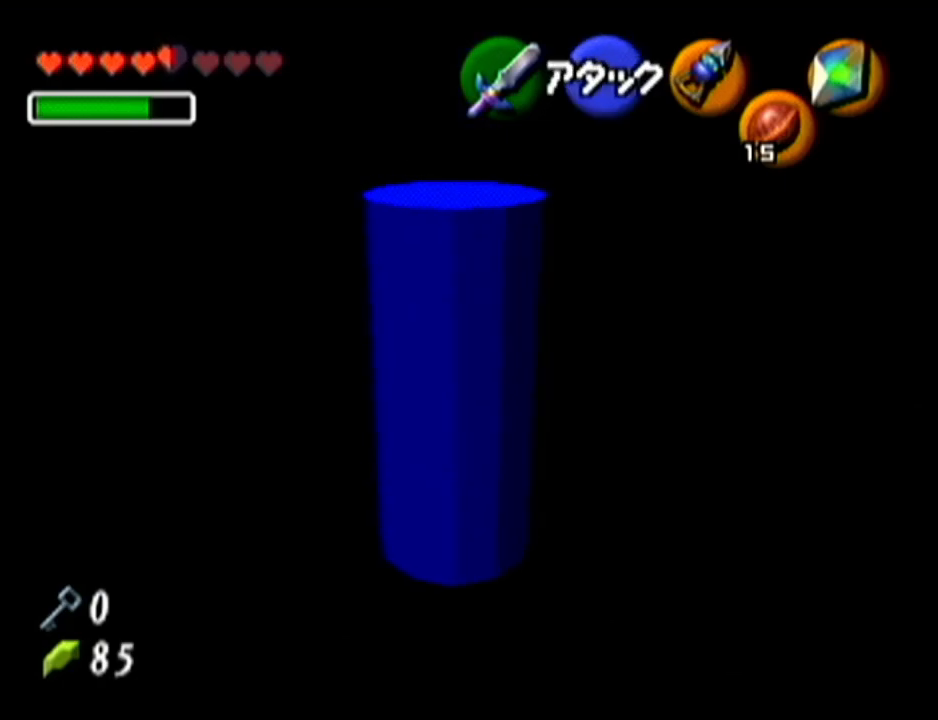
{"buttons": ["A"], "left_stick": "right", "events": [[16, "Z", "up"], [233, "left_stick", "right"], [383, "A", "down"]]}
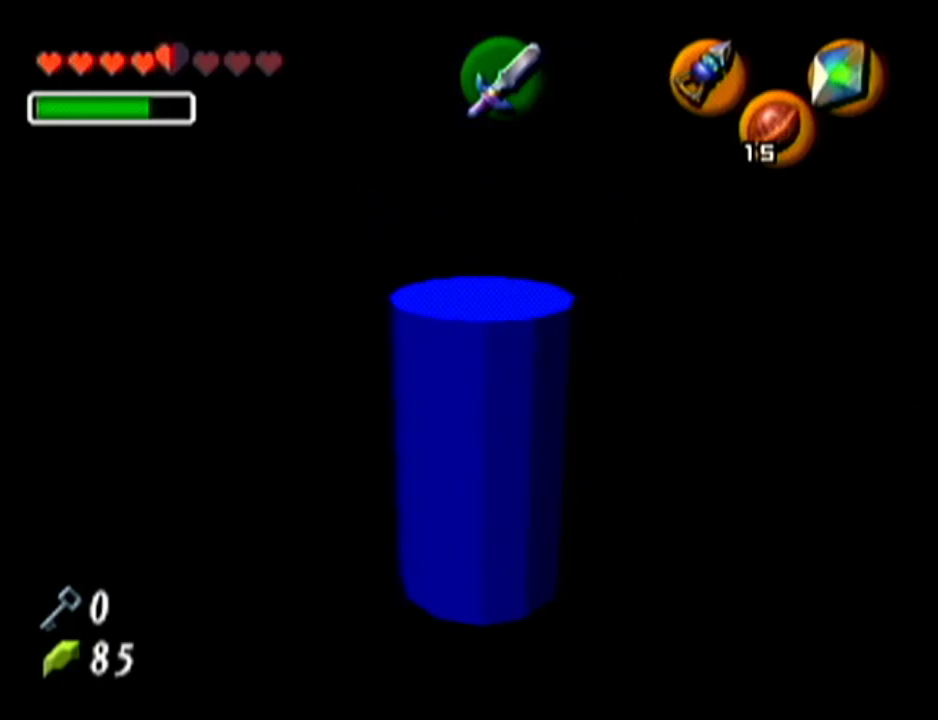
{"buttons": ["Z"], "left_stick": "up", "events": [[34, "A", "up"], [84, "Z", "down"], [134, "left_stick", "up"]]}
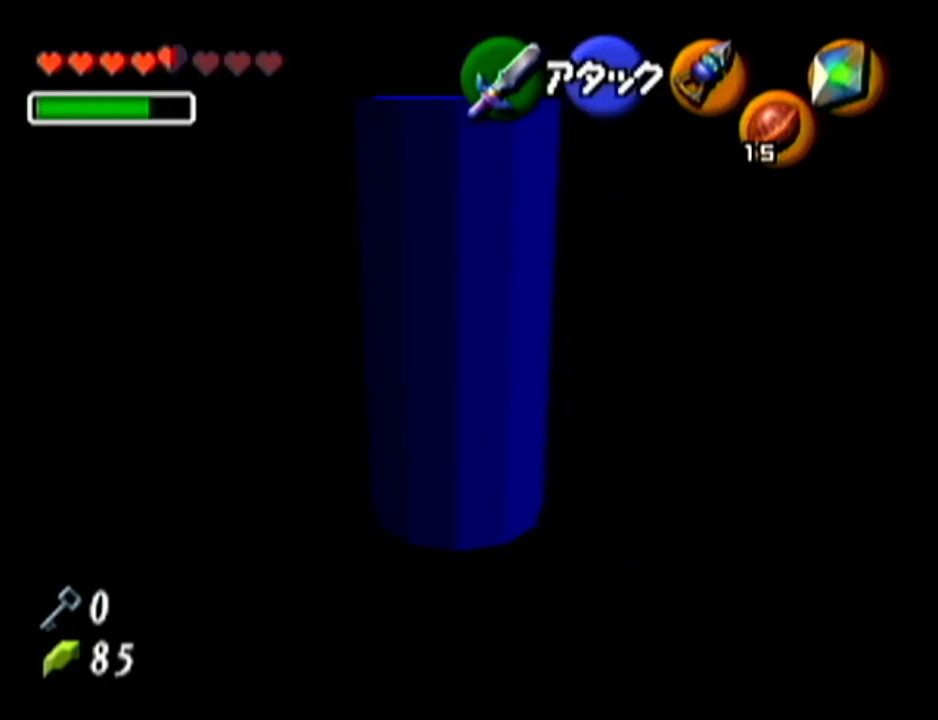
{"buttons": ["Z"], "left_stick": "up", "events": []}
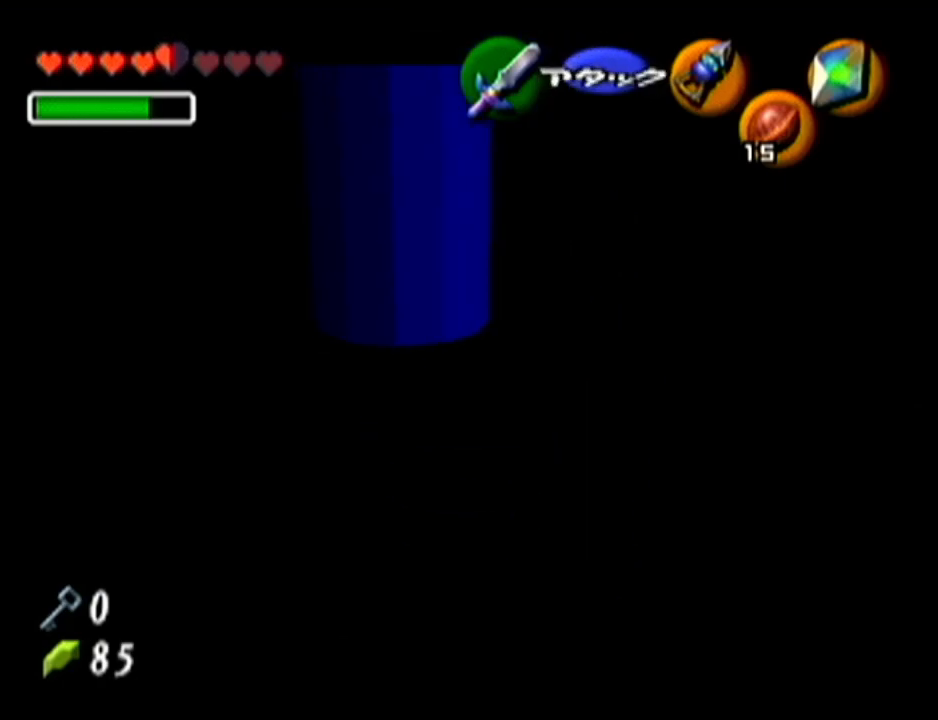
{"buttons": [], "left_stick": "center", "events": [[17, "left_stick", "center"], [451, "Z", "up"]]}
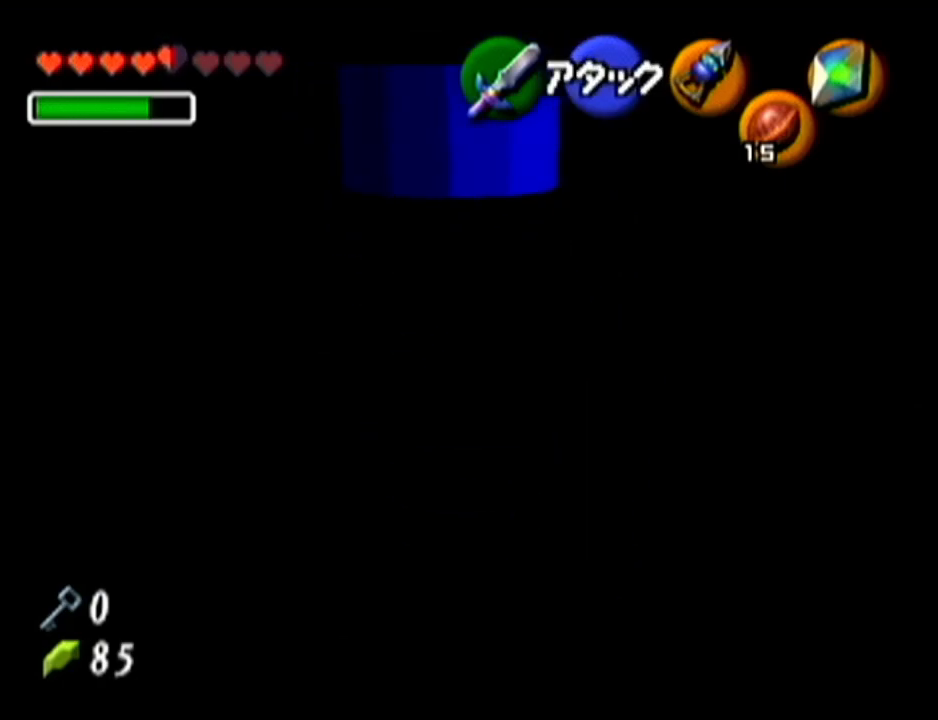
{"buttons": ["Z"], "left_stick": "center", "events": [[484, "Z", "down"]]}
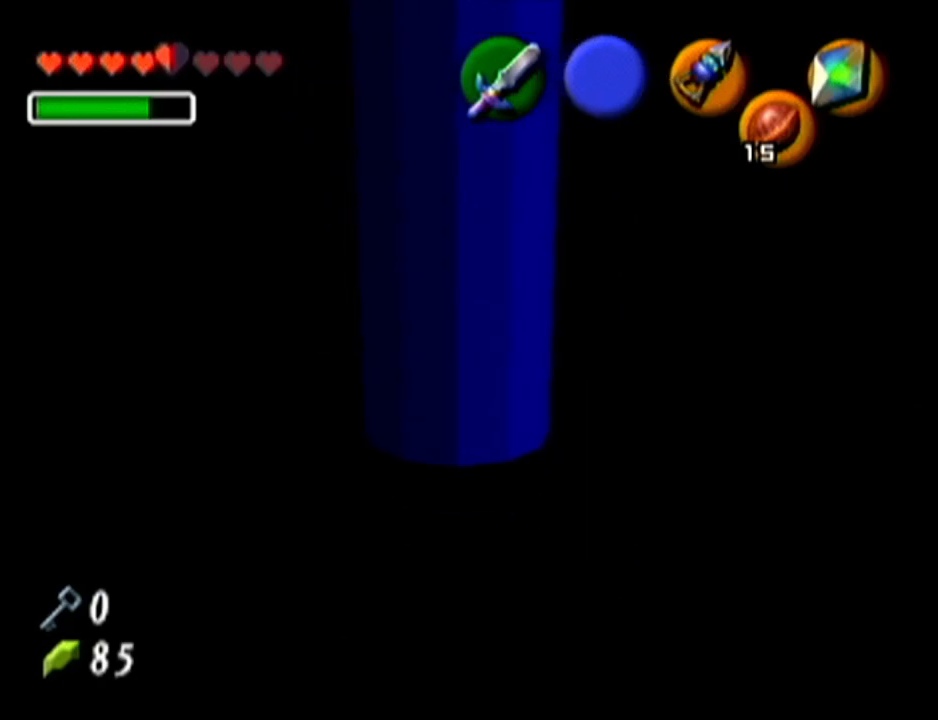
{"buttons": ["Z"], "left_stick": "center", "events": []}
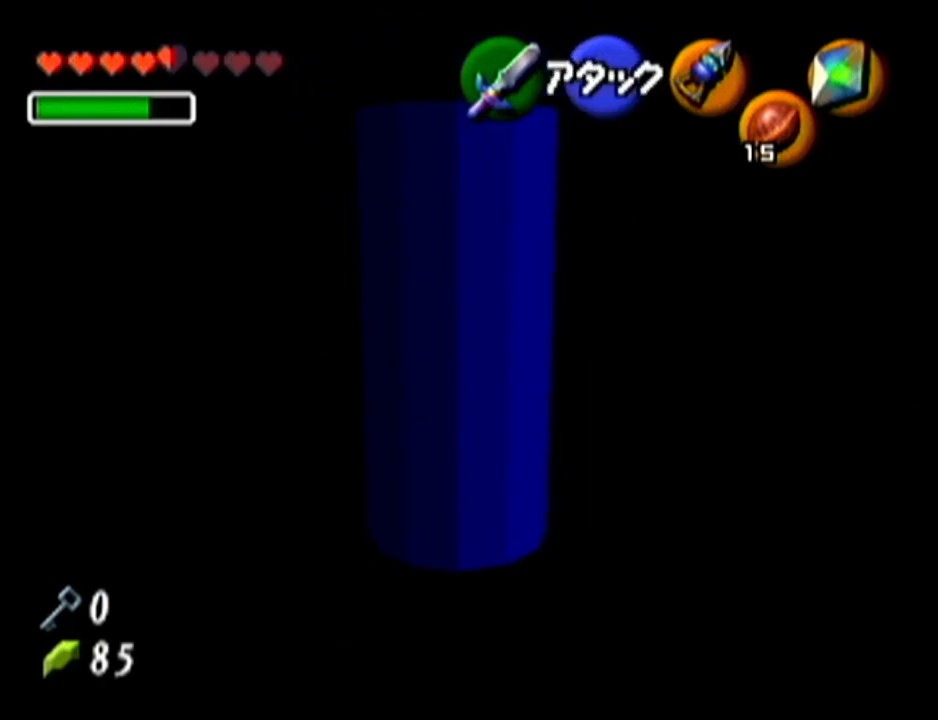
{"buttons": ["Z"], "left_stick": "center", "events": []}
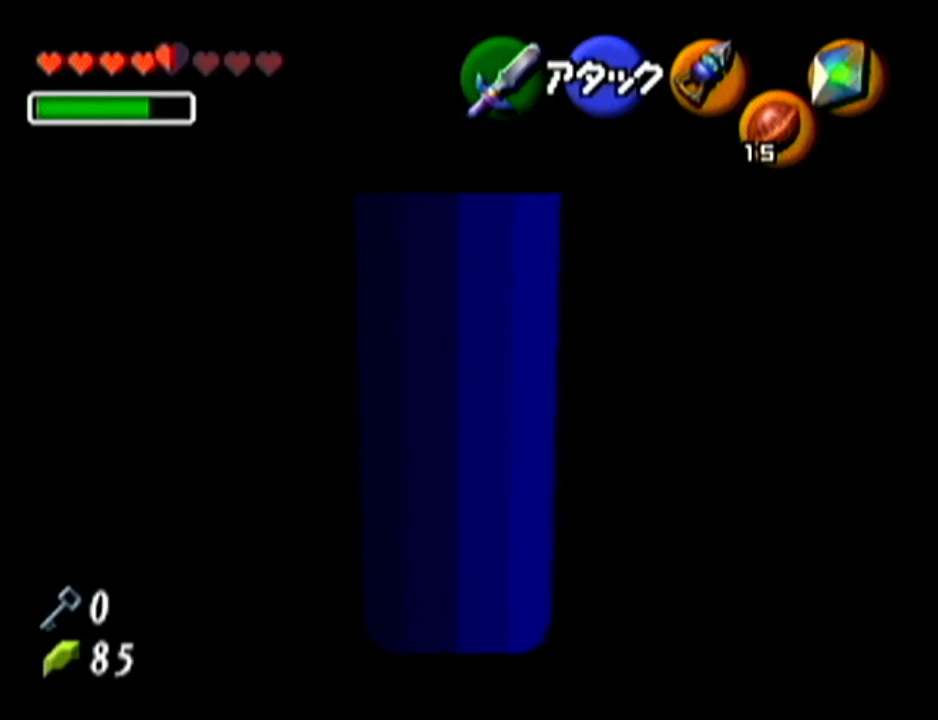
{"buttons": ["Z"], "left_stick": "up", "events": [[384, "left_stick", "up"]]}
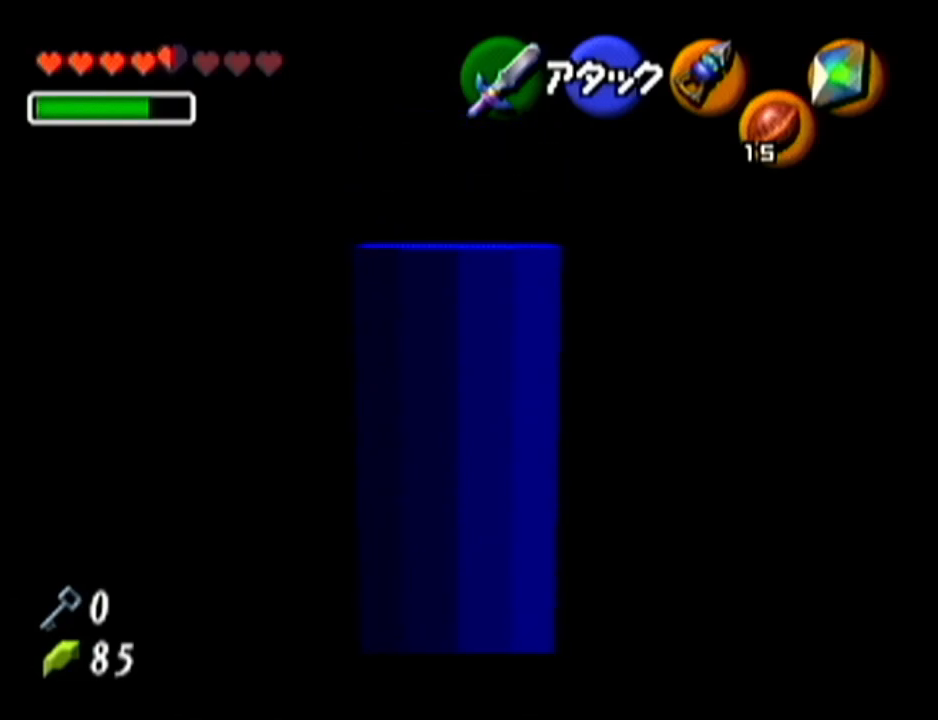
{"buttons": ["Z"], "left_stick": "center", "events": [[484, "left_stick", "center"]]}
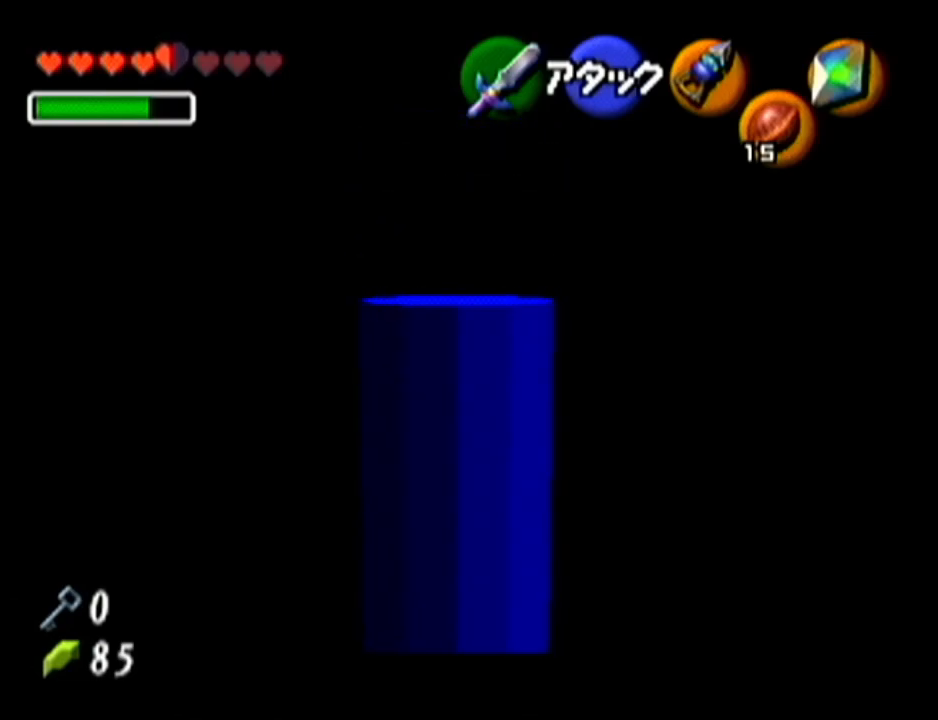
{"buttons": ["A", "Z"], "left_stick": "right", "events": [[34, "left_stick", "right"], [67, "A", "down"], [234, "A", "up"], [484, "A", "down"]]}
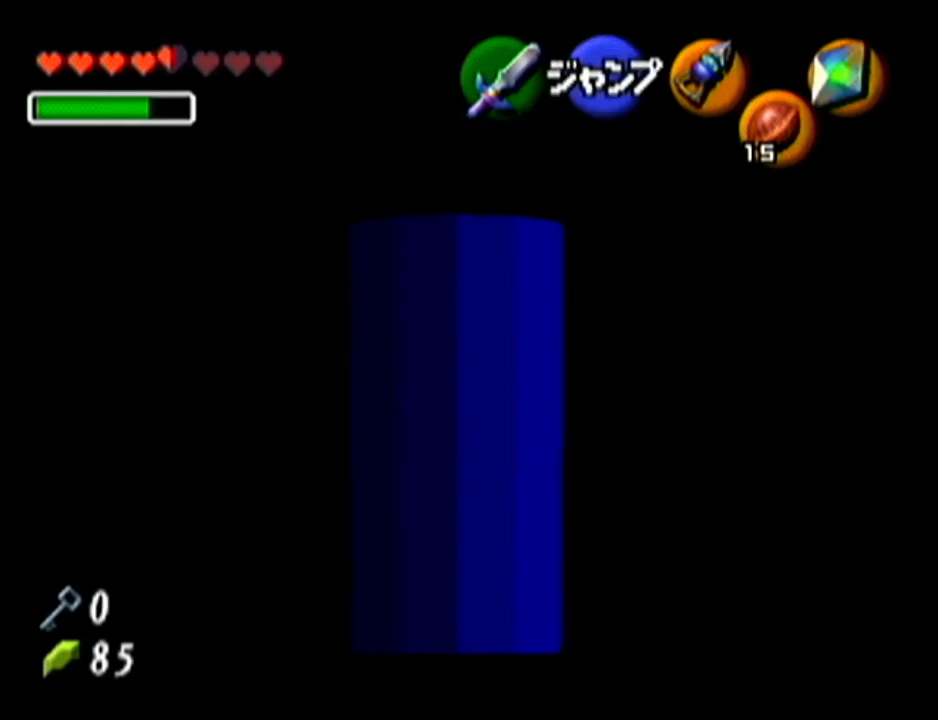
{"buttons": ["A", "Z"], "left_stick": "right", "events": [[66, "A", "up"], [417, "A", "down"]]}
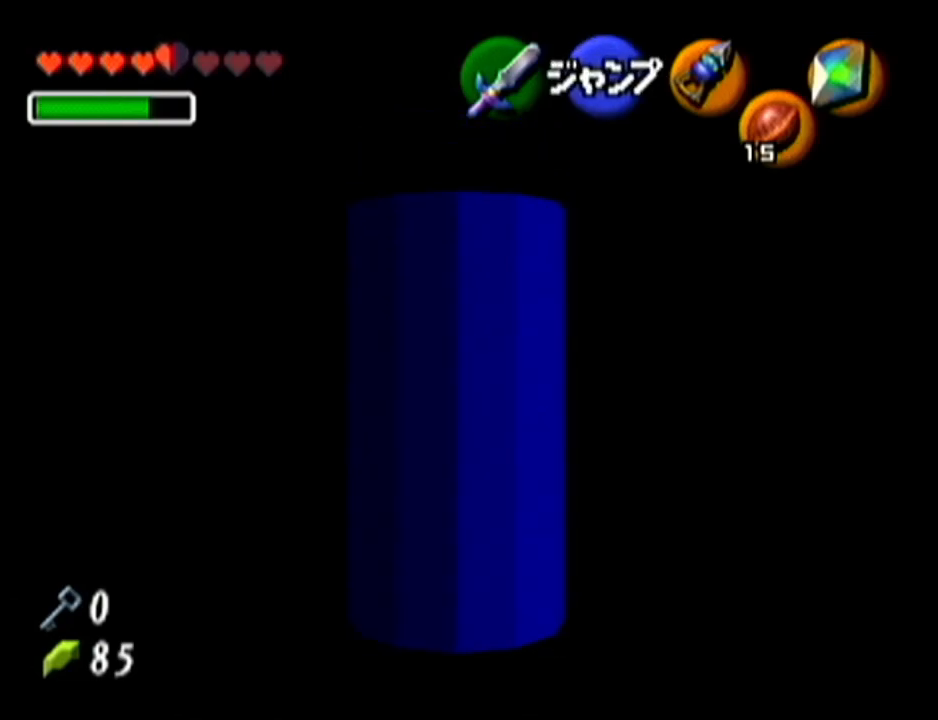
{"buttons": ["Z"], "left_stick": "center", "events": [[84, "A", "up"], [250, "left_stick", "center"]]}
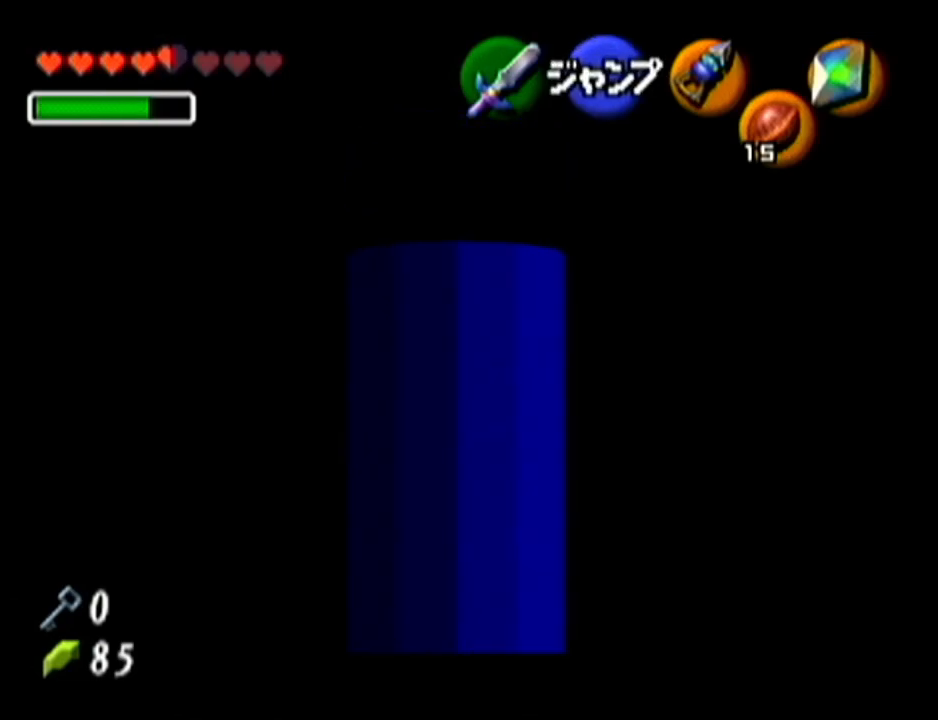
{"buttons": ["Z"], "left_stick": "up", "events": [[83, "left_stick", "up"]]}
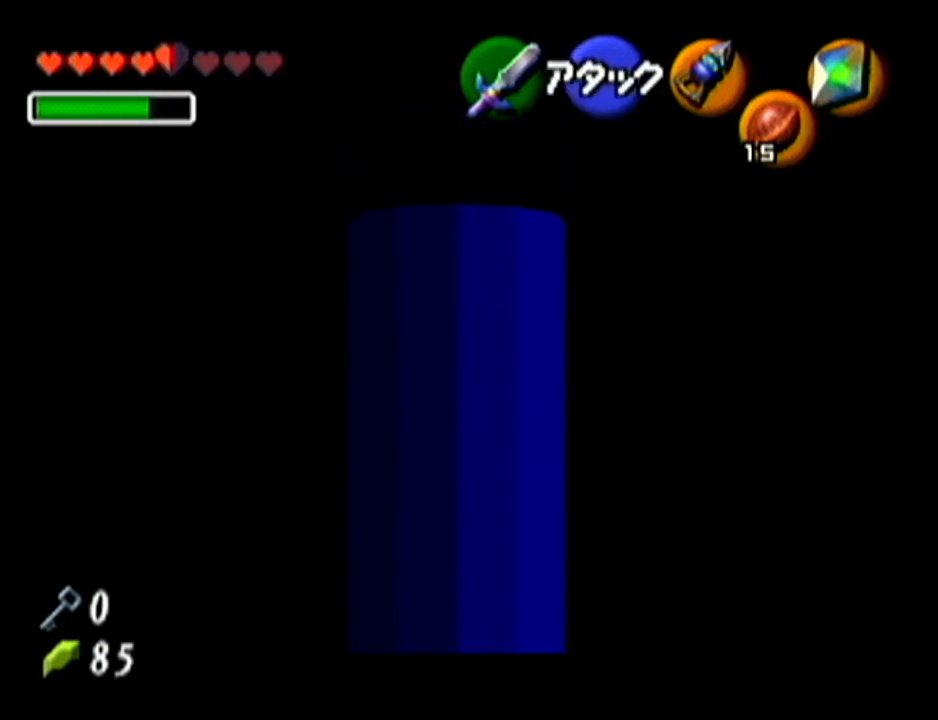
{"buttons": ["Z"], "left_stick": "center", "events": [[433, "left_stick", "center"]]}
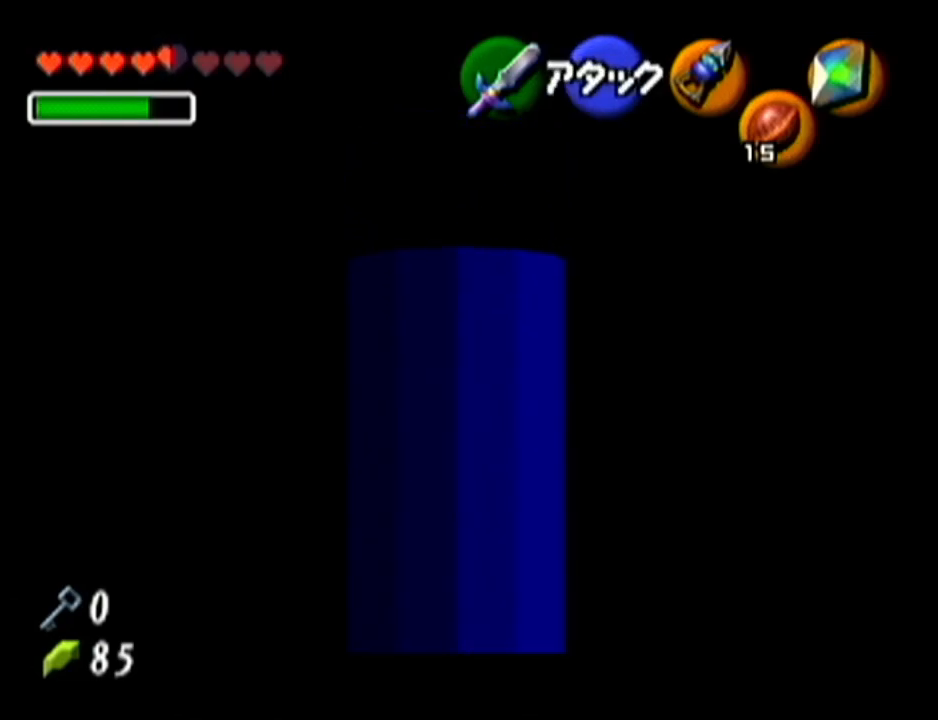
{"buttons": ["Z"], "left_stick": "center", "events": []}
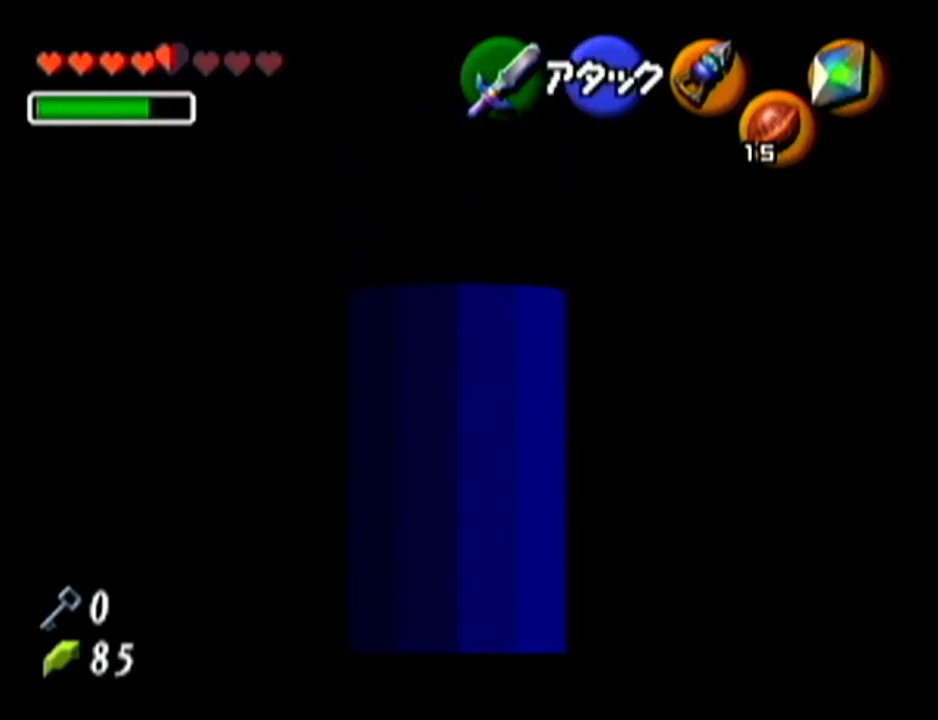
{"buttons": ["Z"], "left_stick": "center", "events": []}
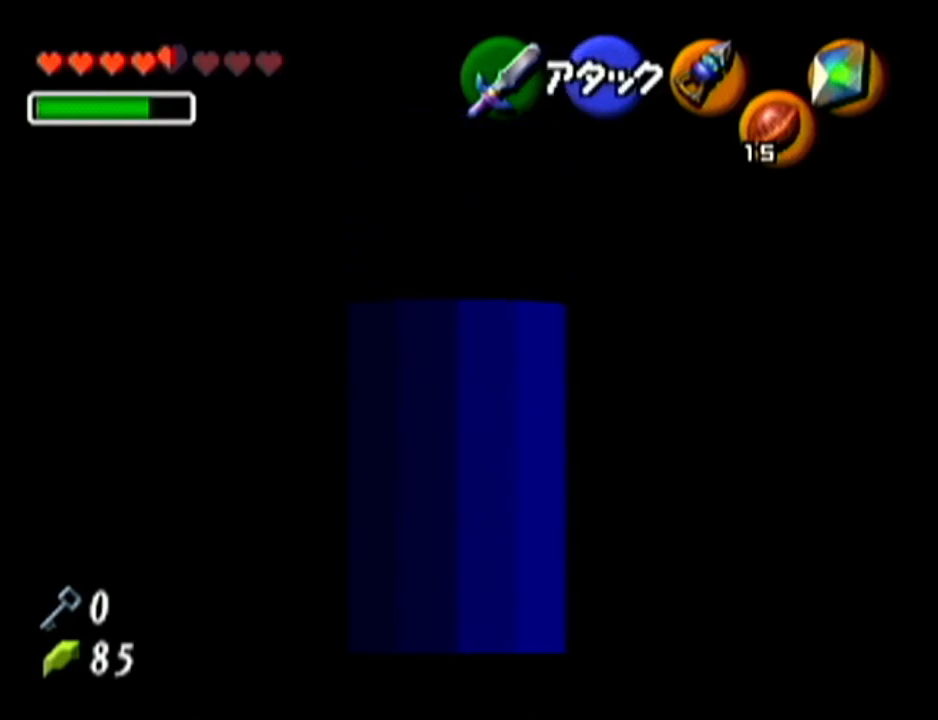
{"buttons": ["Z"], "left_stick": "center", "events": []}
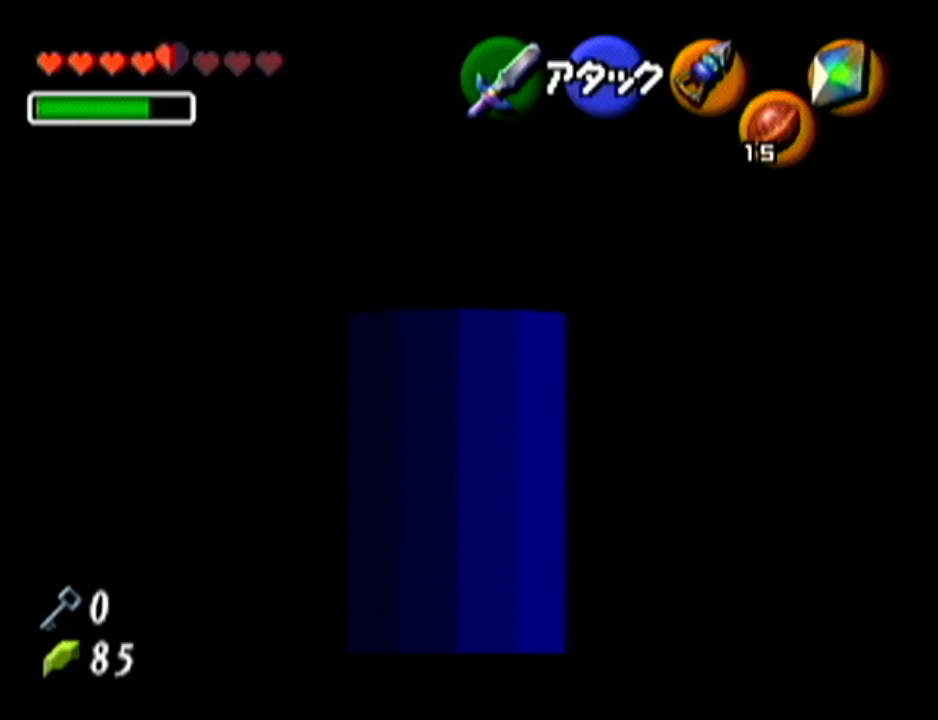
{"buttons": ["Z"], "left_stick": "center", "events": []}
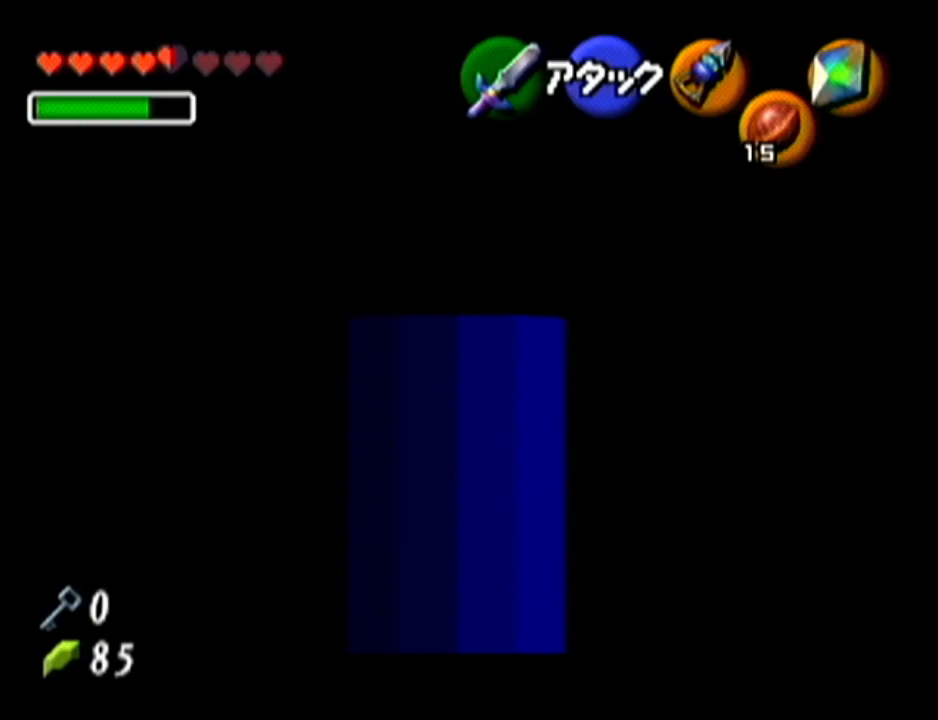
{"buttons": ["Z"], "left_stick": "down", "events": [[83, "left_stick", "down"]]}
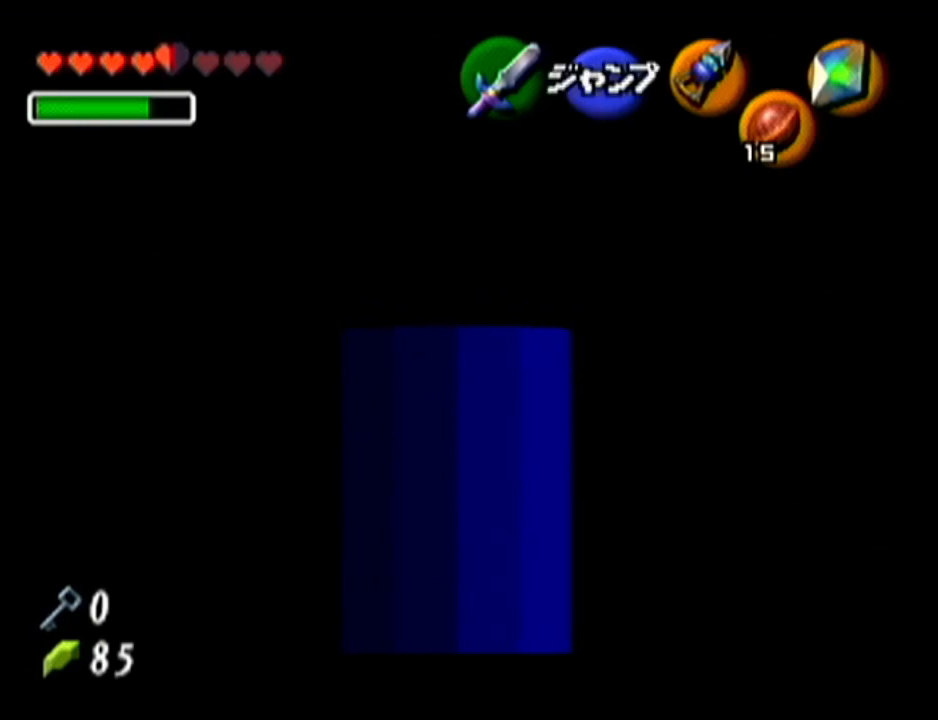
{"buttons": ["Z"], "left_stick": "down", "events": []}
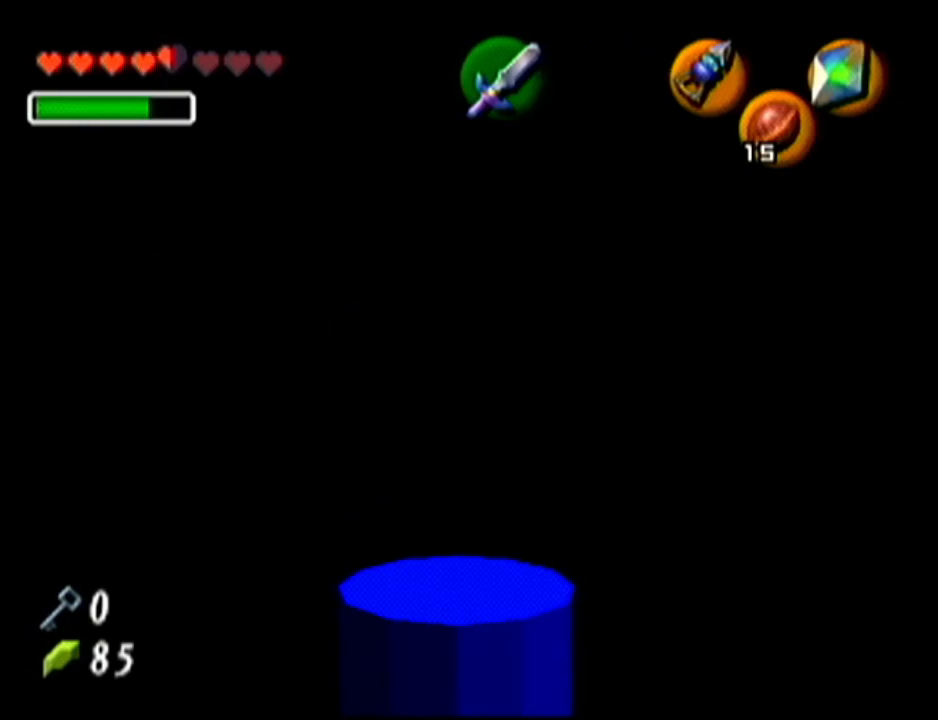
{"buttons": [], "left_stick": "up", "events": [[150, "Z", "up"], [150, "left_stick", "center"], [200, "left_stick", "up"]]}
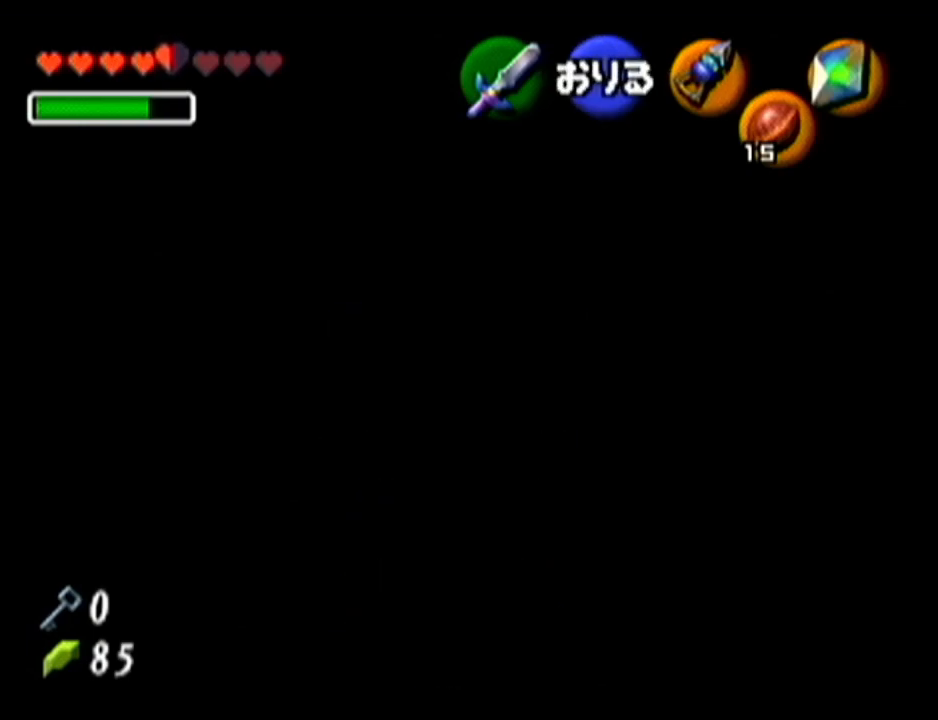
{"buttons": [], "left_stick": "center", "events": [[334, "left_stick", "center"]]}
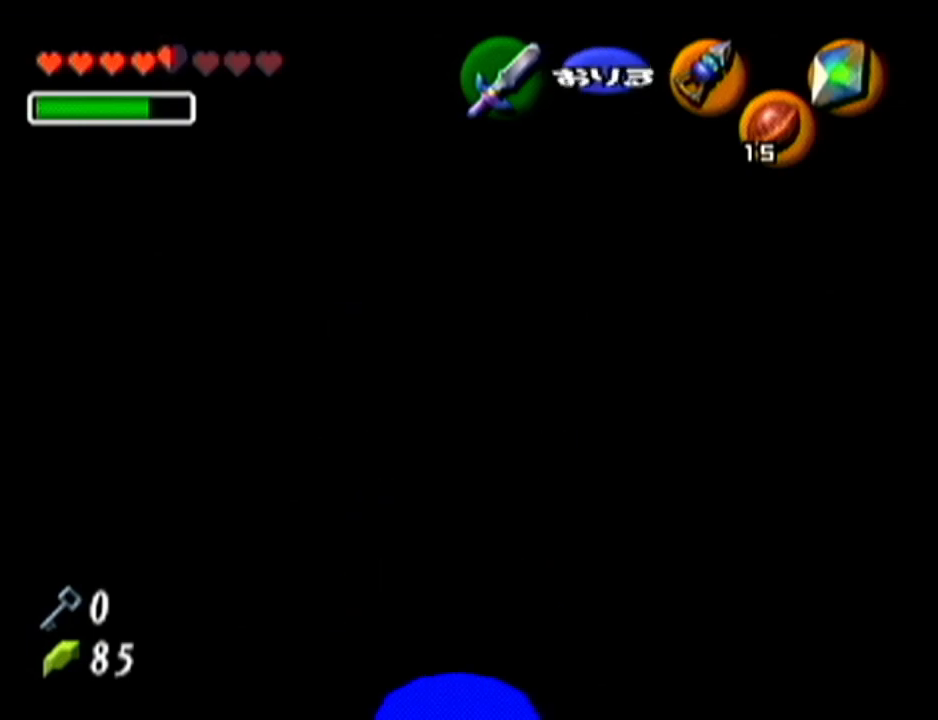
{"buttons": [], "left_stick": "center", "events": []}
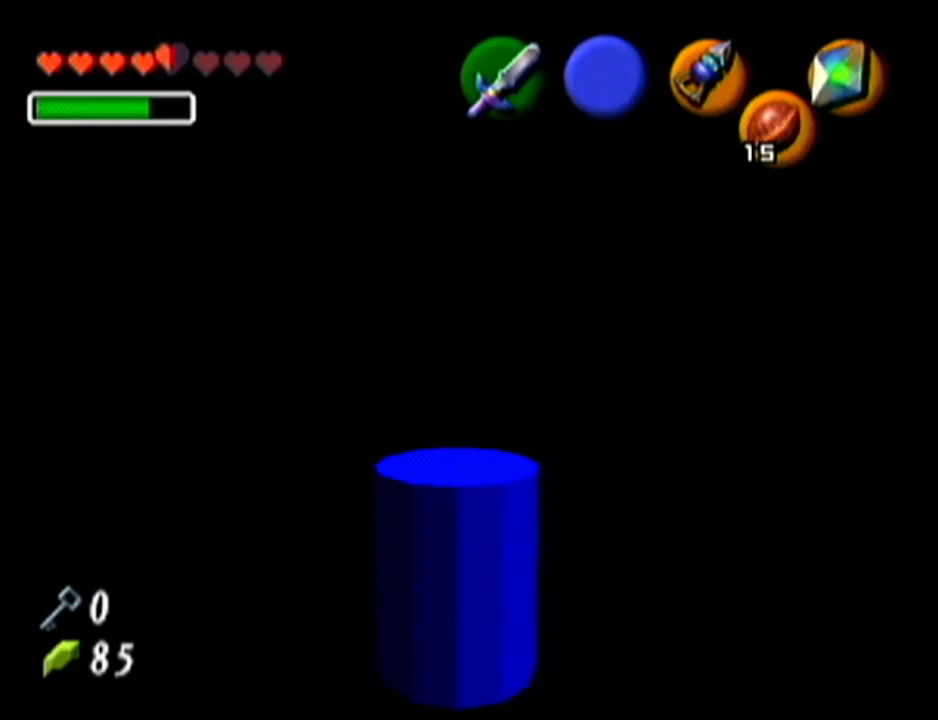
{"buttons": ["Z"], "left_stick": "center", "events": [[367, "Z", "down"]]}
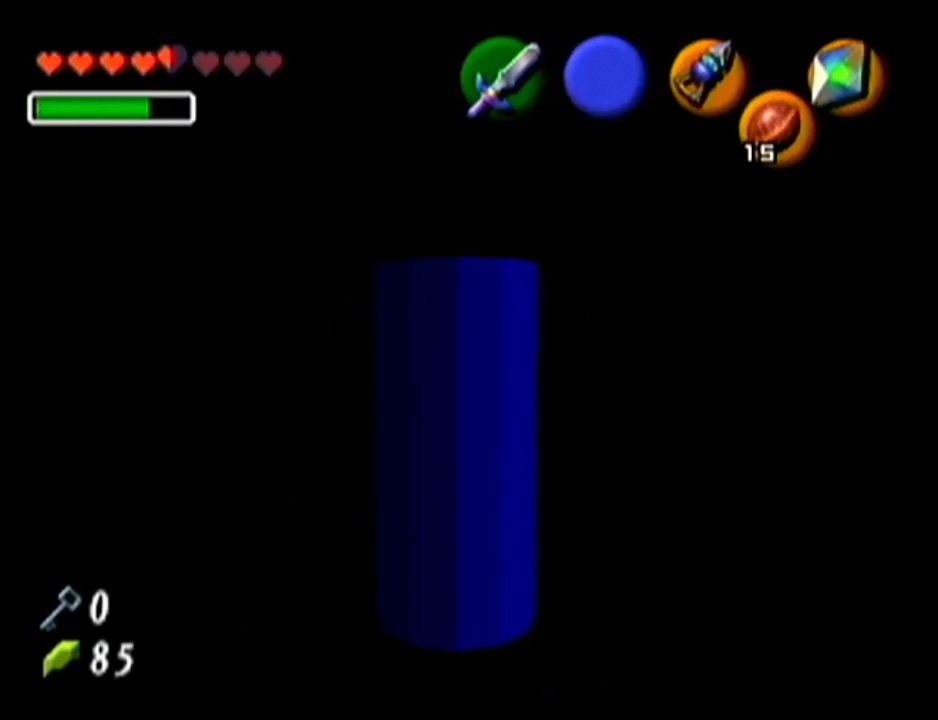
{"buttons": ["Z"], "left_stick": "up", "events": [[167, "left_stick", "up"]]}
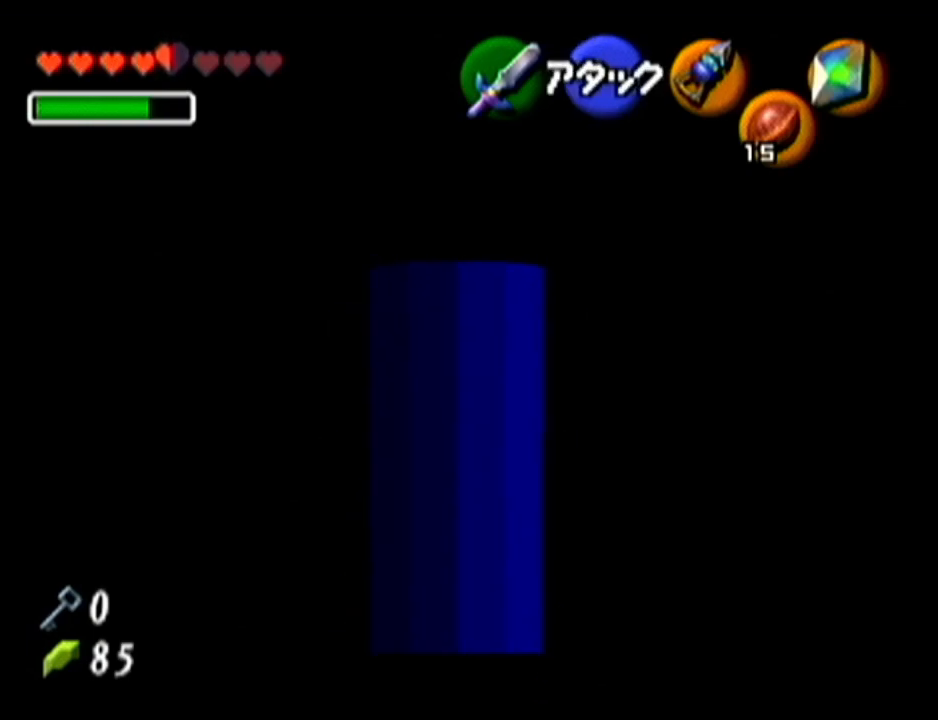
{"buttons": ["Z"], "left_stick": "right", "events": [[17, "DPAD_UP", "down"], [51, "DPAD_UP", "up"], [51, "left_stick", "center"], [117, "left_stick", "right"], [134, "A", "down"], [267, "A", "up"]]}
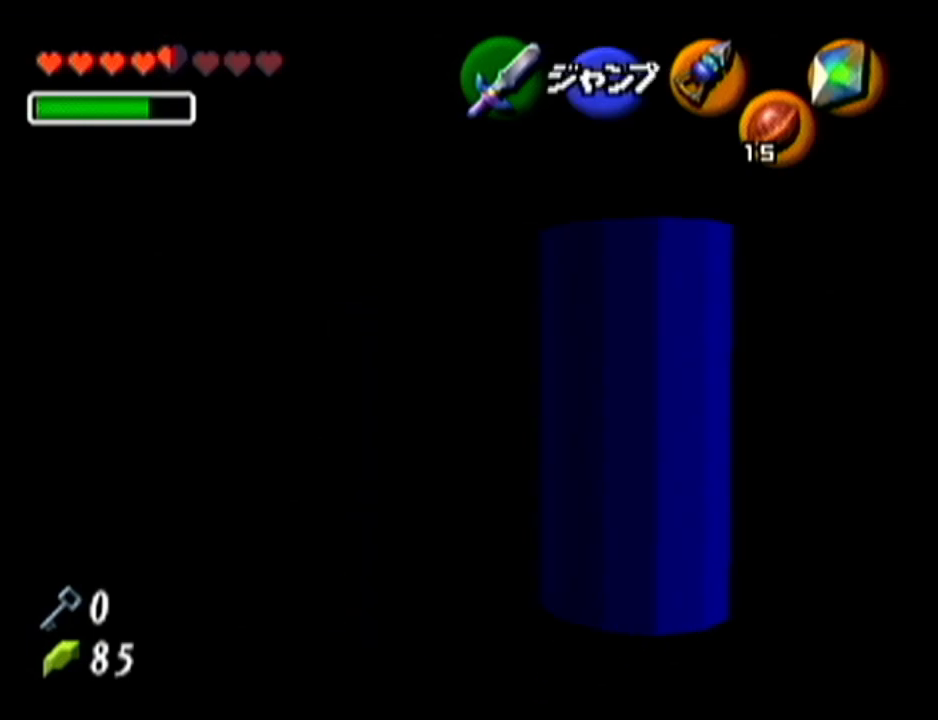
{"buttons": ["A", "Z"], "left_stick": "right", "events": [[17, "A", "down"], [167, "A", "up"], [384, "A", "down"]]}
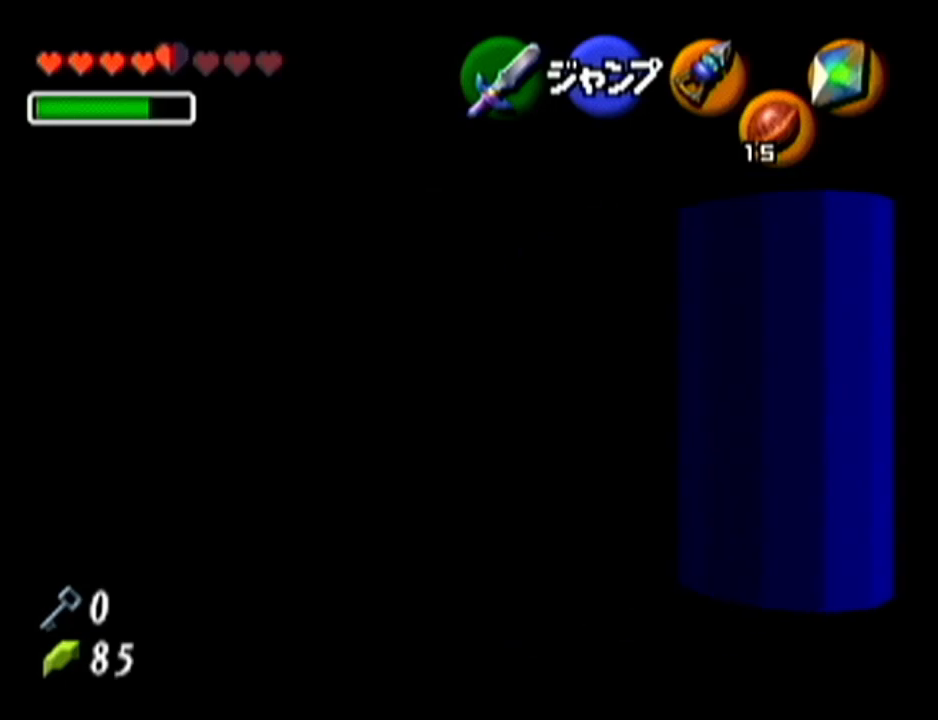
{"buttons": ["A"], "left_stick": "right", "events": [[50, "A", "up"], [300, "A", "down"], [450, "Z", "up"]]}
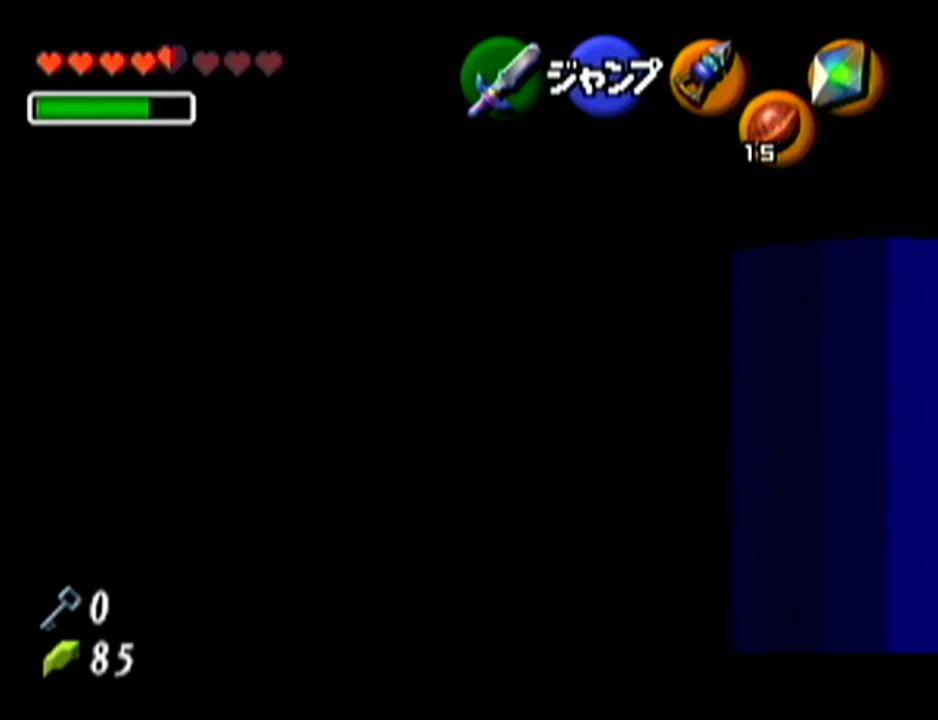
{"buttons": ["A"], "left_stick": "right", "events": []}